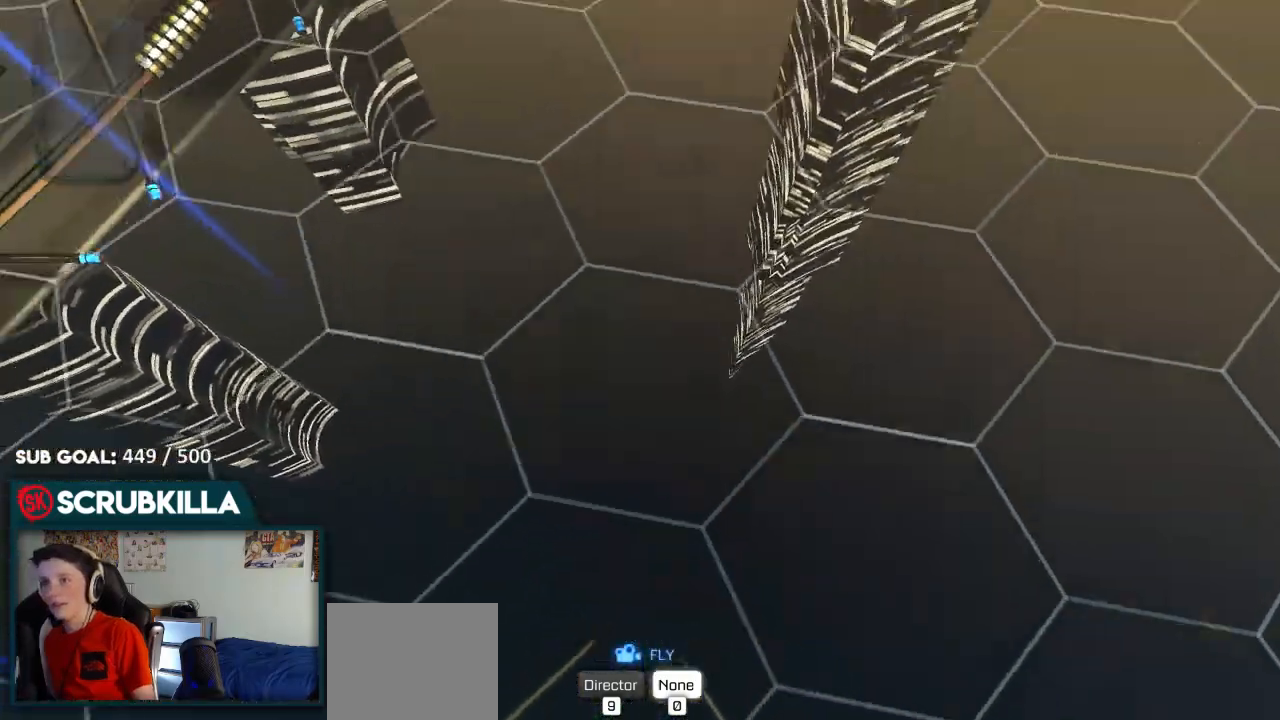
Gameplay with a controller (Xbox layout); each line is a JSON object with the inputs held at the frame after it (dt_ms = milliseconds from this image to that frame). "events" lists button and stick changes between this image and that frame as [ms after this image, input, new state], when the widget could be followed in between.
{"dt_ms": 500, "buttons": ["L2"], "left_stick": "up-left", "right_stick": "up-right", "events": []}
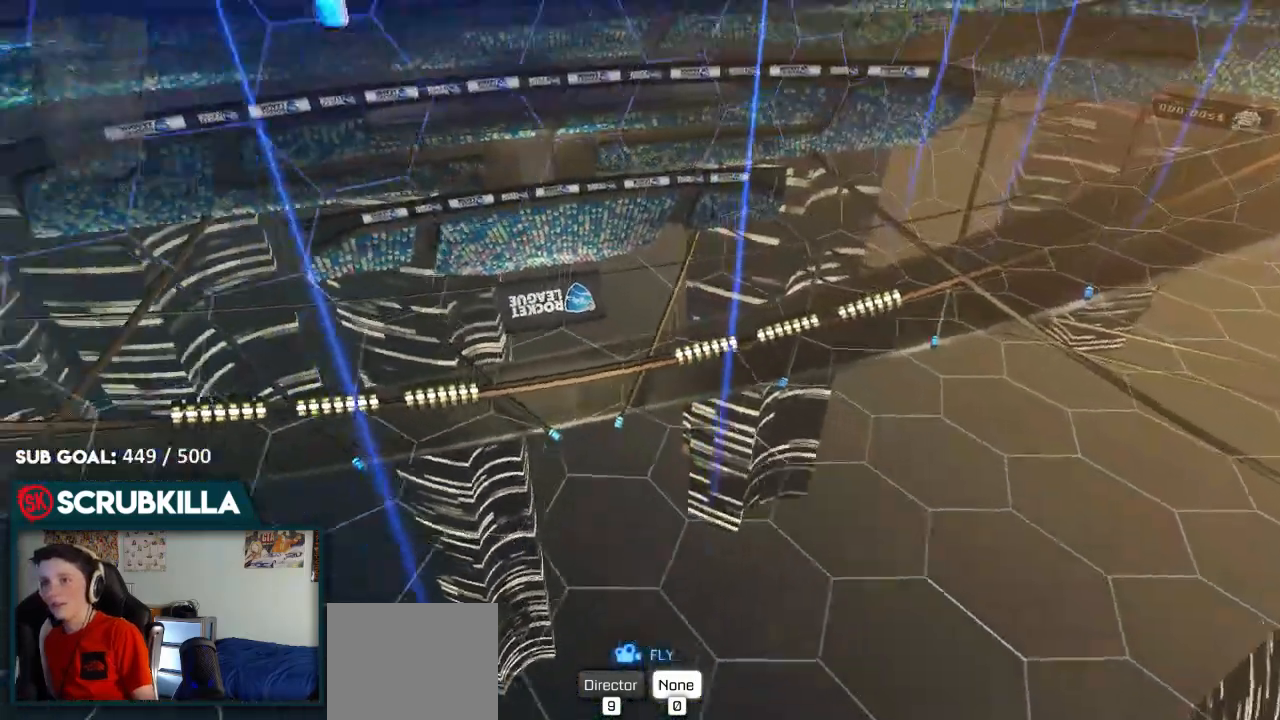
{"dt_ms": 500, "buttons": ["R2"], "left_stick": "up-left", "right_stick": "up-right", "events": [[100, "R2", "down"], [183, "L2", "up"]]}
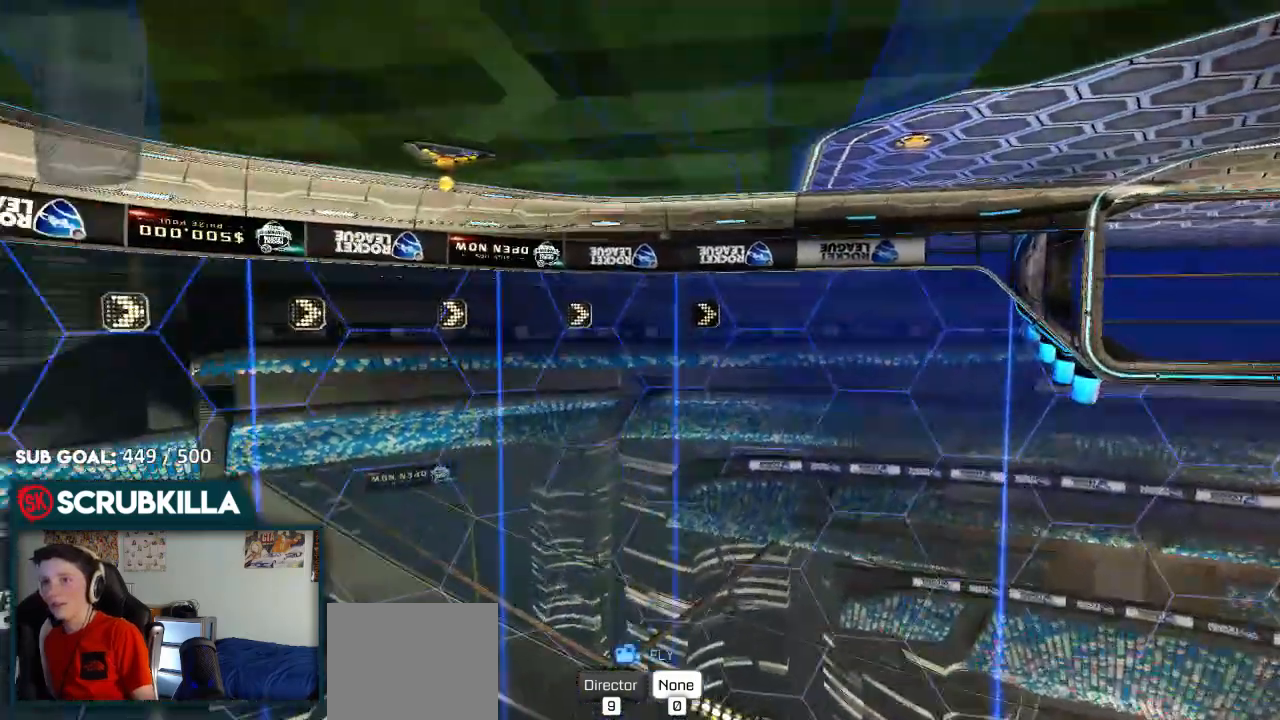
{"dt_ms": 500, "buttons": ["R2"], "left_stick": "up-left", "right_stick": "up-right", "events": []}
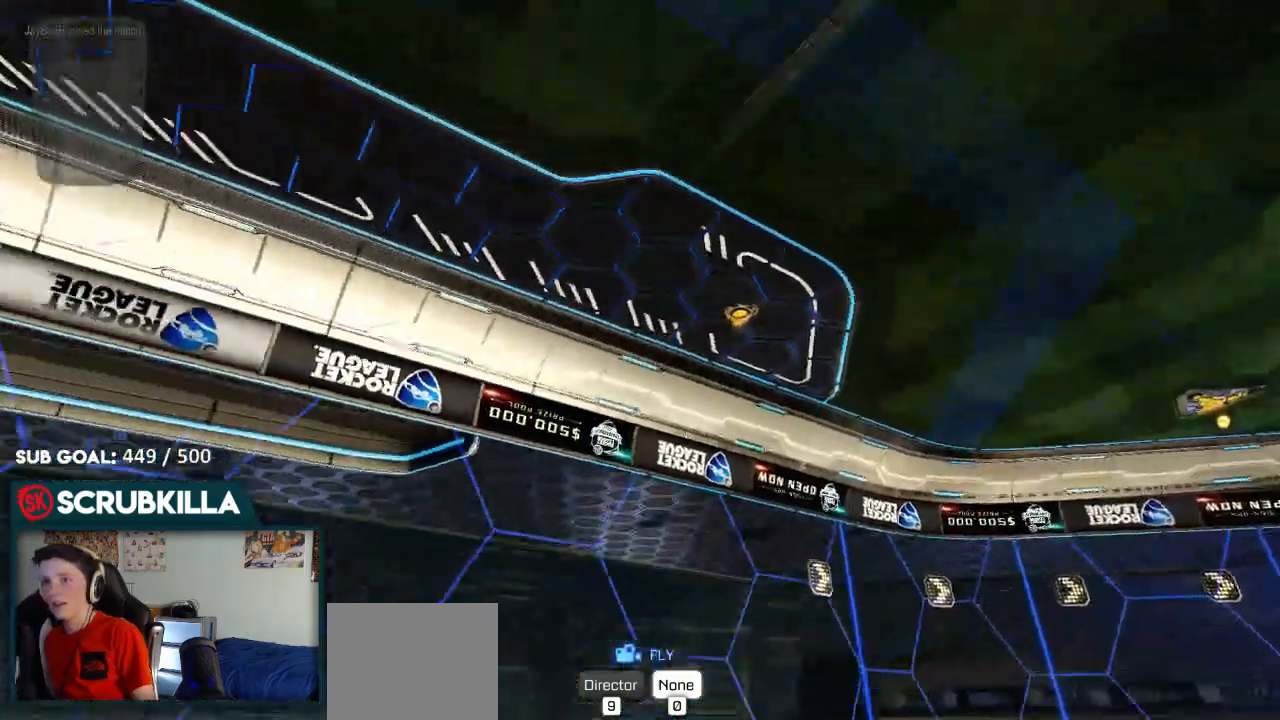
{"dt_ms": 500, "buttons": ["R2"], "left_stick": "left", "right_stick": "up-right", "events": [[367, "left_stick", "left"]]}
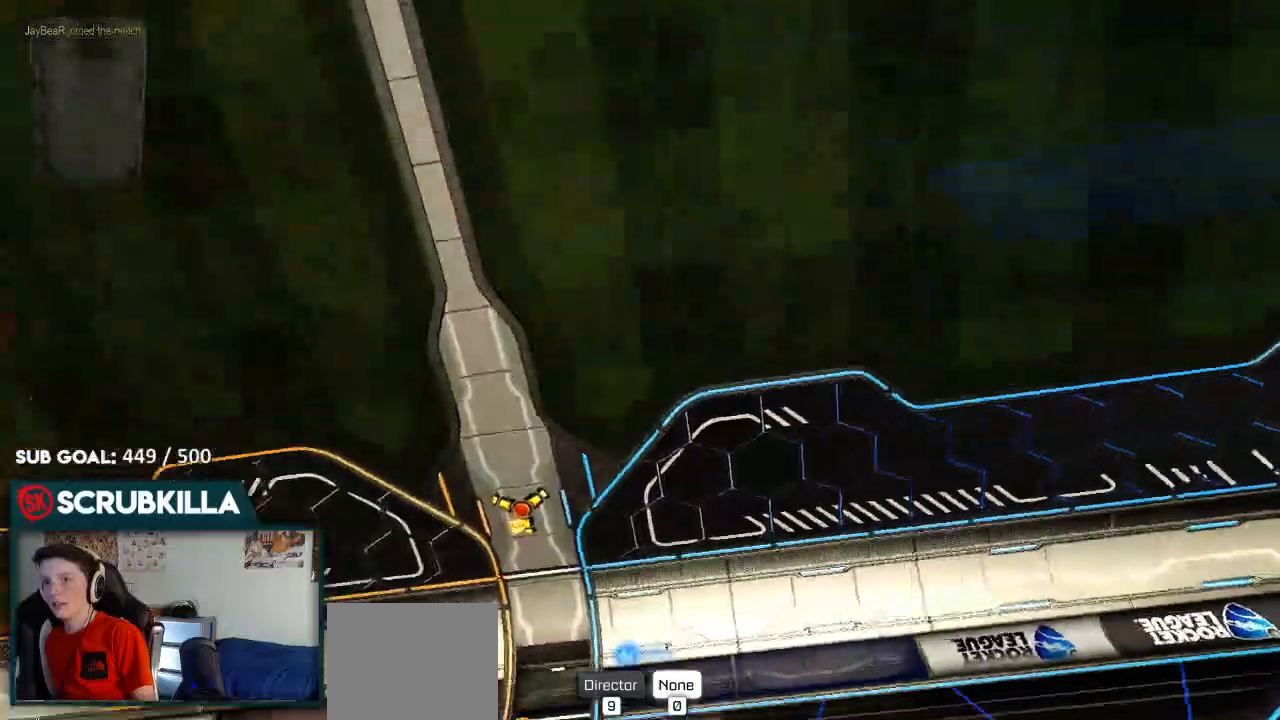
{"dt_ms": 1000, "buttons": ["L2"], "left_stick": "down-left", "right_stick": "up-right"}
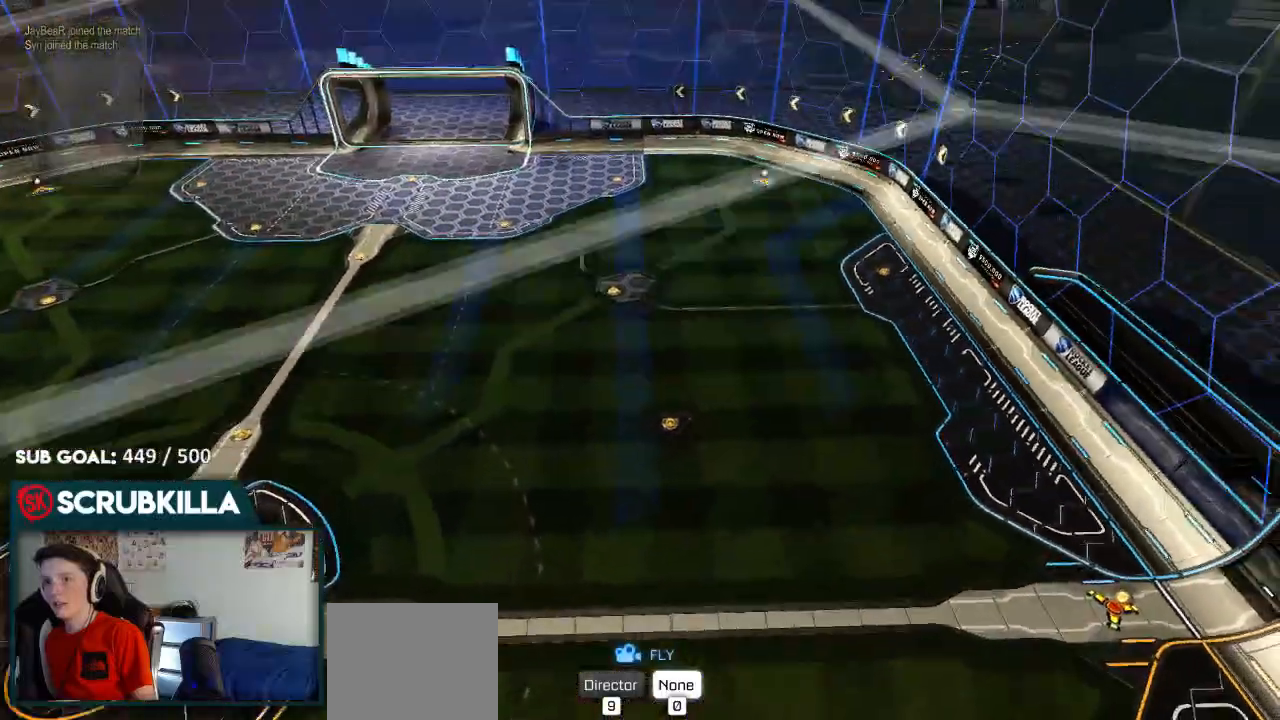
{"dt_ms": 500, "buttons": ["L2"], "left_stick": "down-left", "right_stick": "up-right", "events": []}
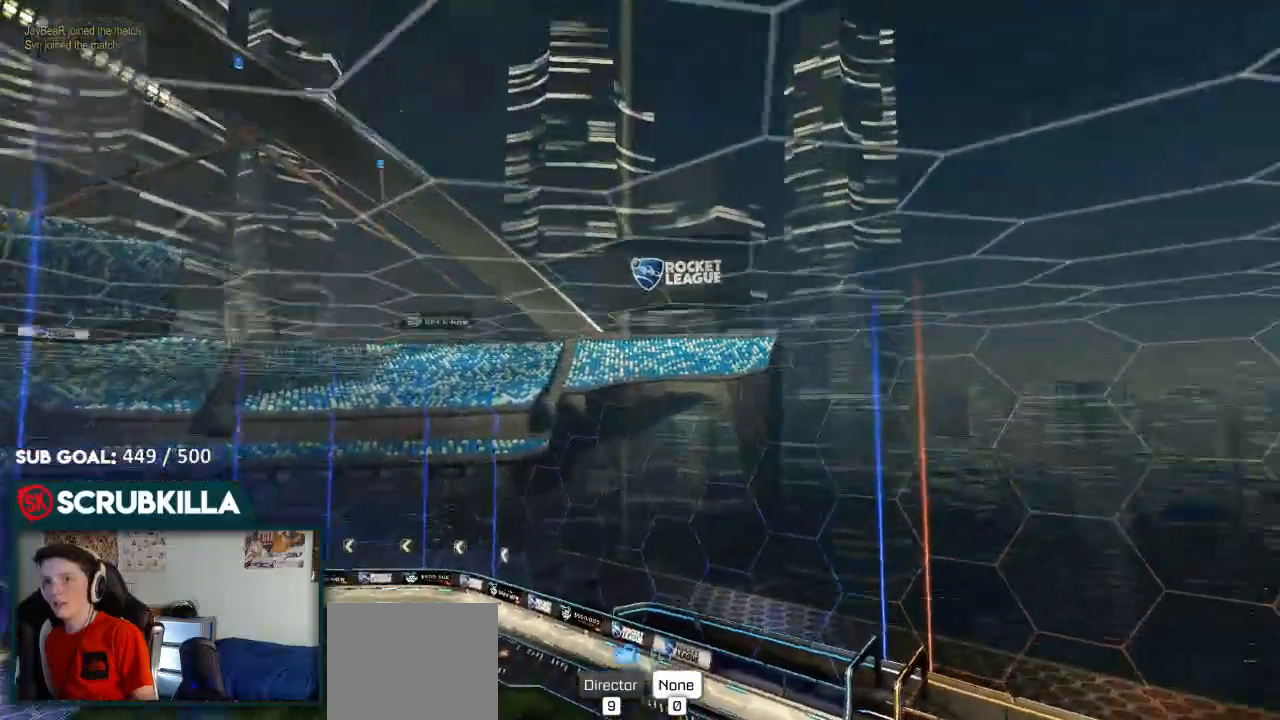
{"dt_ms": 500, "buttons": ["L2"], "left_stick": "down-left", "right_stick": "up-right"}
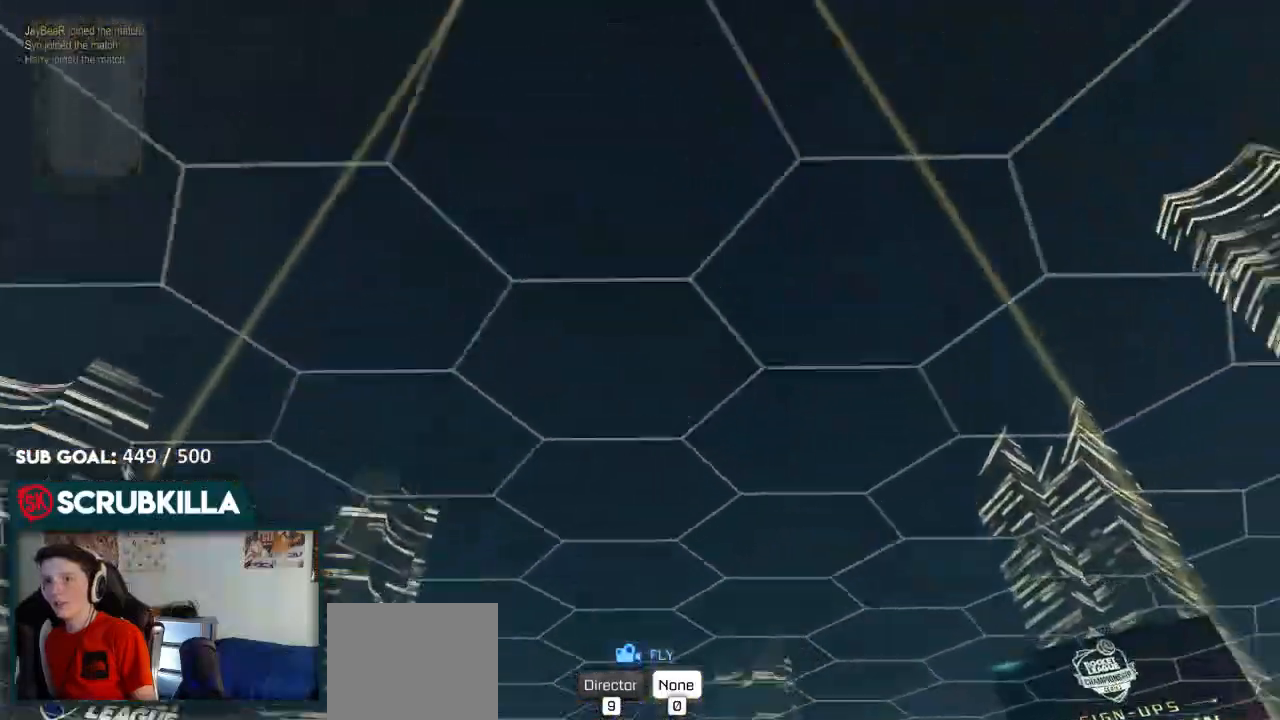
{"dt_ms": 500, "buttons": ["L2"], "left_stick": "down-left", "right_stick": "up-right", "events": []}
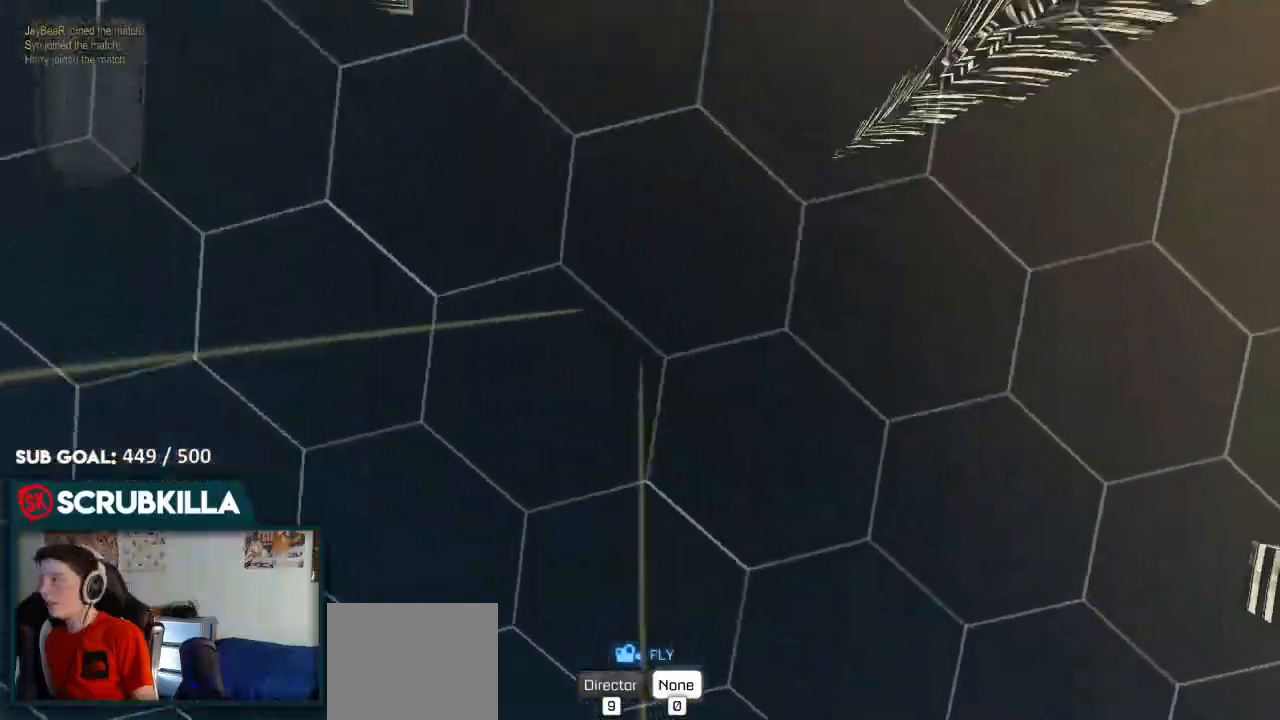
{"dt_ms": 500, "buttons": ["L2"], "left_stick": "down-left", "right_stick": "up-right", "events": []}
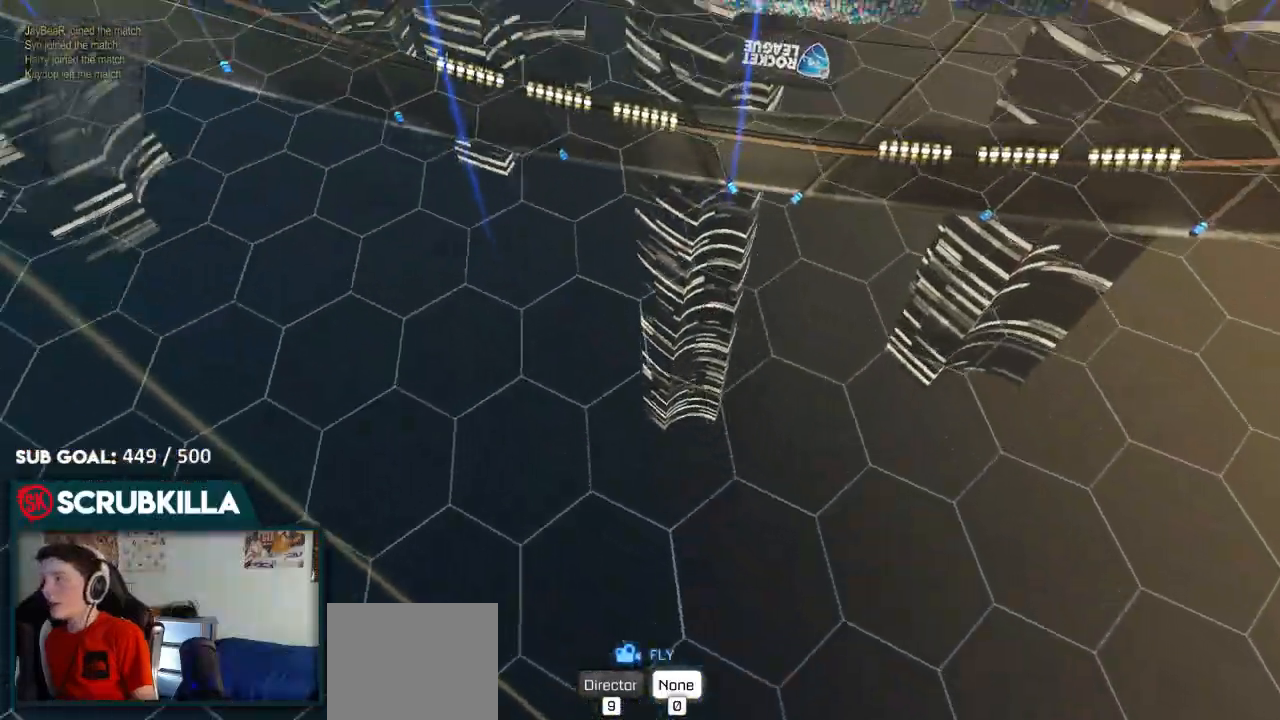
{"dt_ms": 500, "buttons": ["L2"], "left_stick": "down-left", "right_stick": "up-right", "events": []}